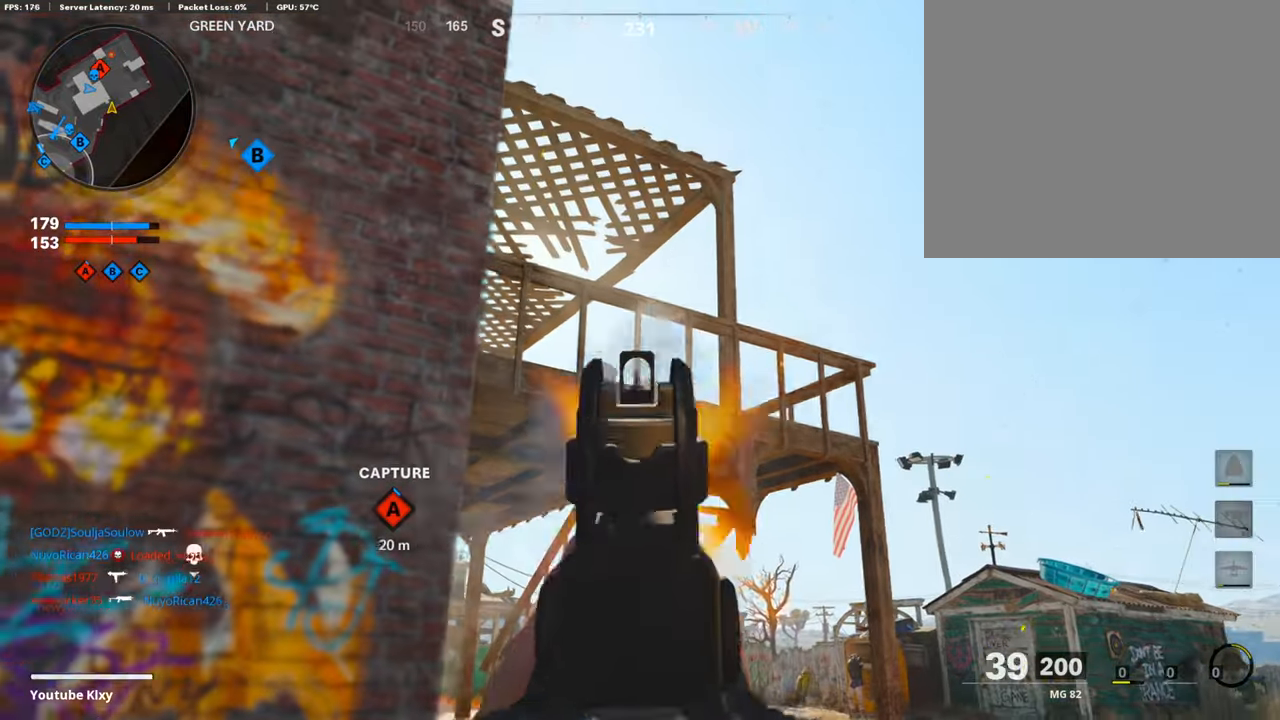
Gameplay with a controller (PlayStation layout); each line is a JSON object with the inputs held at the frame after it. "events" lists button and stick changes between this image and that frame as [ms after this image, input, new state], when the widget could be followed in between.
{"buttons": ["L1", "R1"], "left_stick": "center", "right_stick": "up-left", "events": [[17, "right_stick", "center"], [33, "left_stick", "center"], [101, "left_stick", "left"], [134, "right_stick", "right"], [386, "left_stick", "right"], [437, "right_stick", "center"], [487, "right_stick", "up-left"], [504, "left_stick", "center"]]}
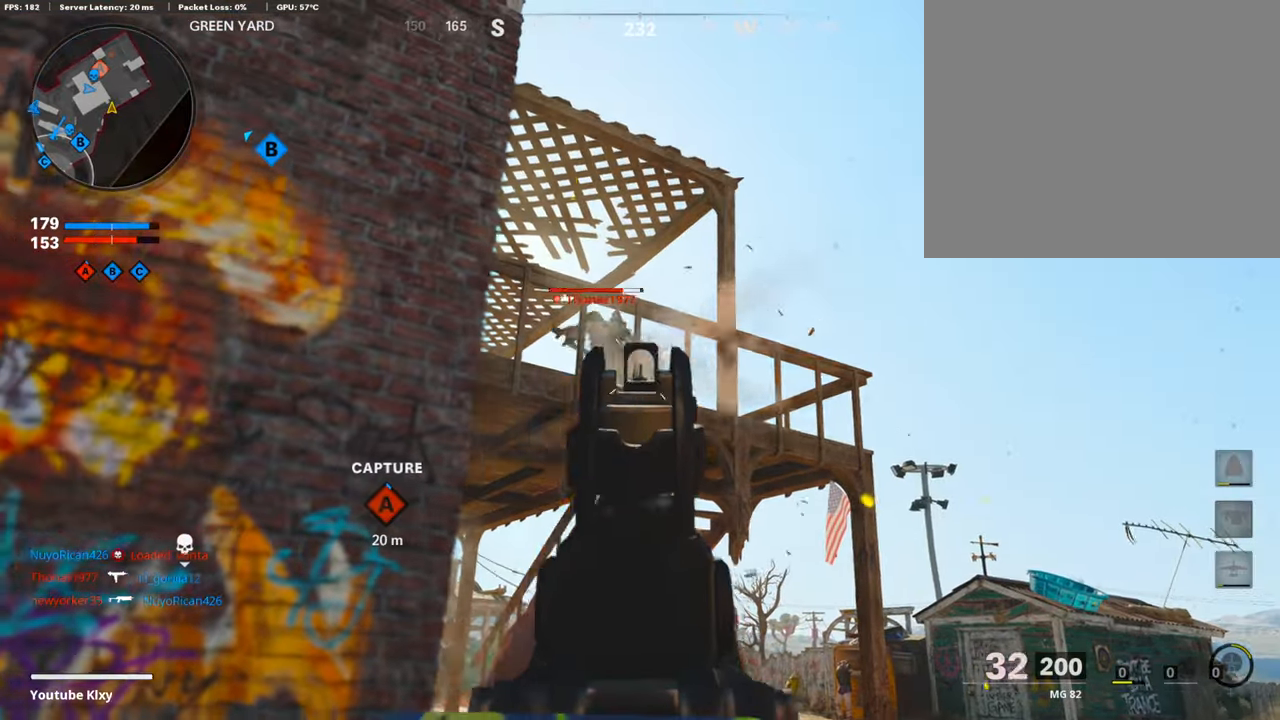
{"buttons": ["L3"], "left_stick": "up-left", "right_stick": "down-left", "events": [[50, "left_stick", "left"], [134, "right_stick", "left"], [336, "L1", "up"], [352, "right_stick", "down-left"], [403, "R1", "up"], [420, "left_stick", "up-left"], [436, "L3", "down"]]}
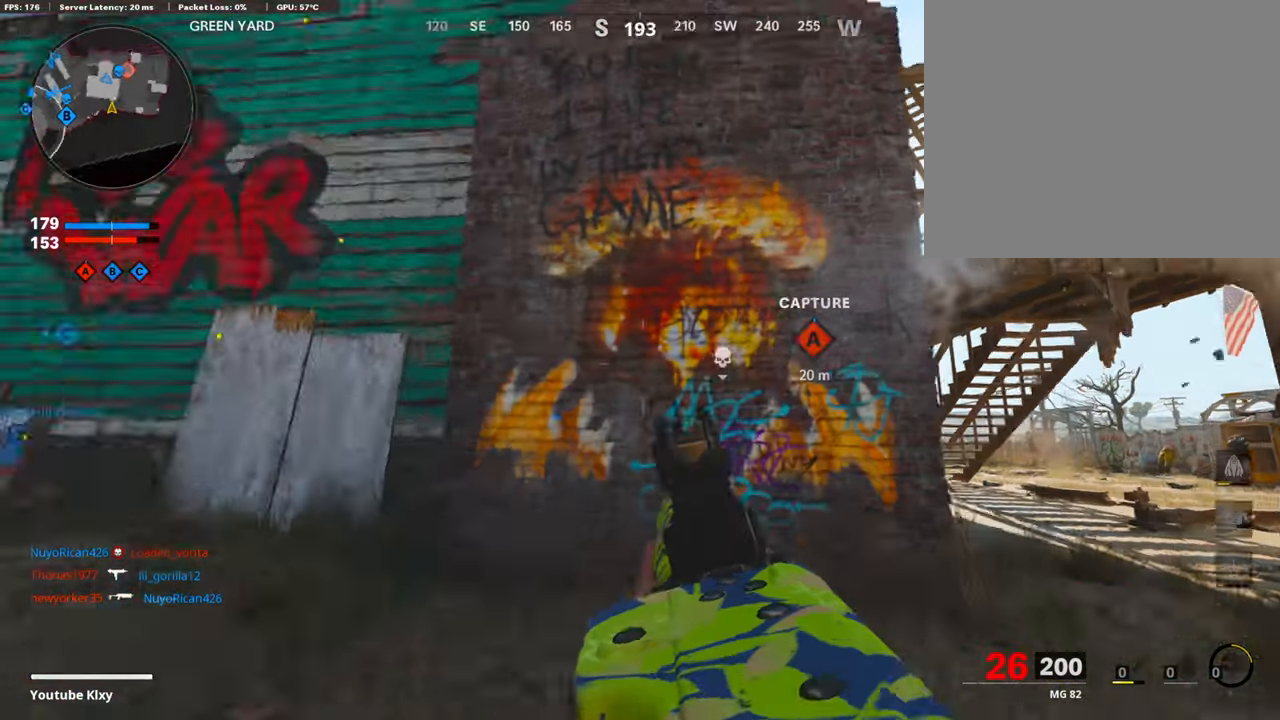
{"buttons": [], "left_stick": "up", "right_stick": "up-left", "events": [[151, "L3", "up"], [151, "left_stick", "up"], [151, "right_stick", "center"], [420, "right_stick", "up-left"]]}
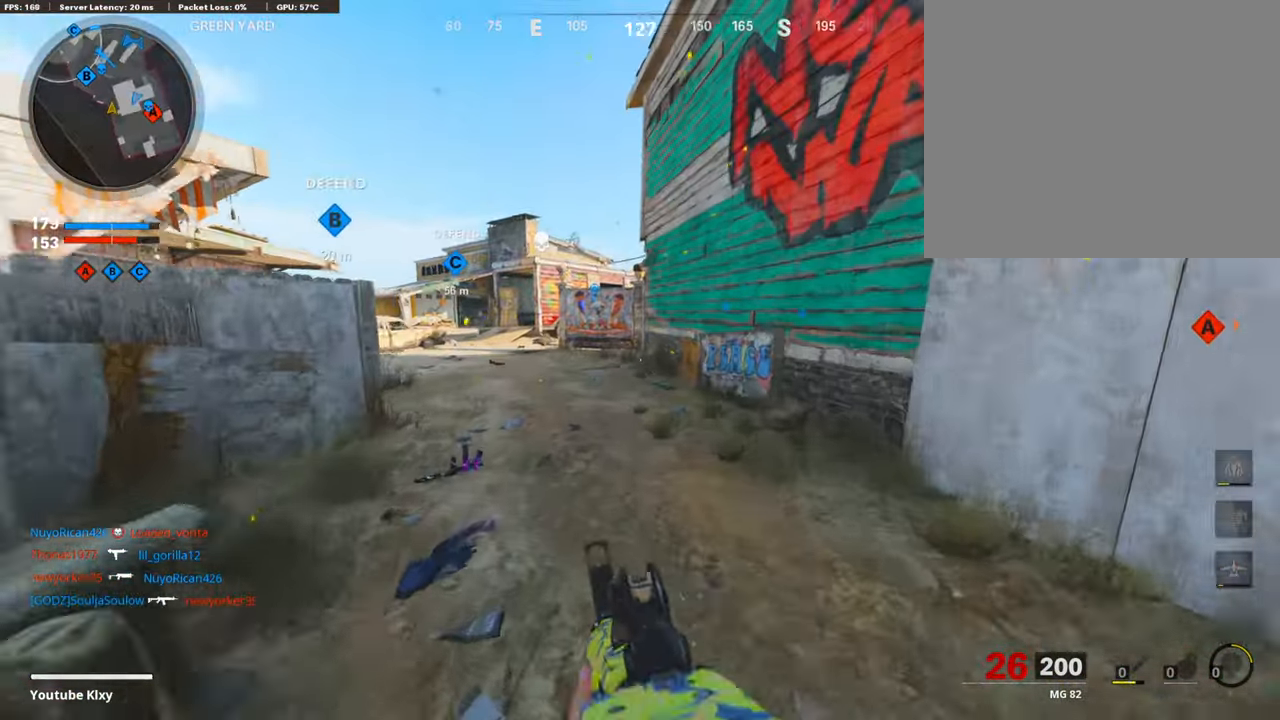
{"buttons": [], "left_stick": "up-right", "right_stick": "center", "events": [[17, "right_stick", "left"], [117, "right_stick", "center"], [201, "CROSS", "down"], [302, "CROSS", "up"], [437, "left_stick", "up-right"]]}
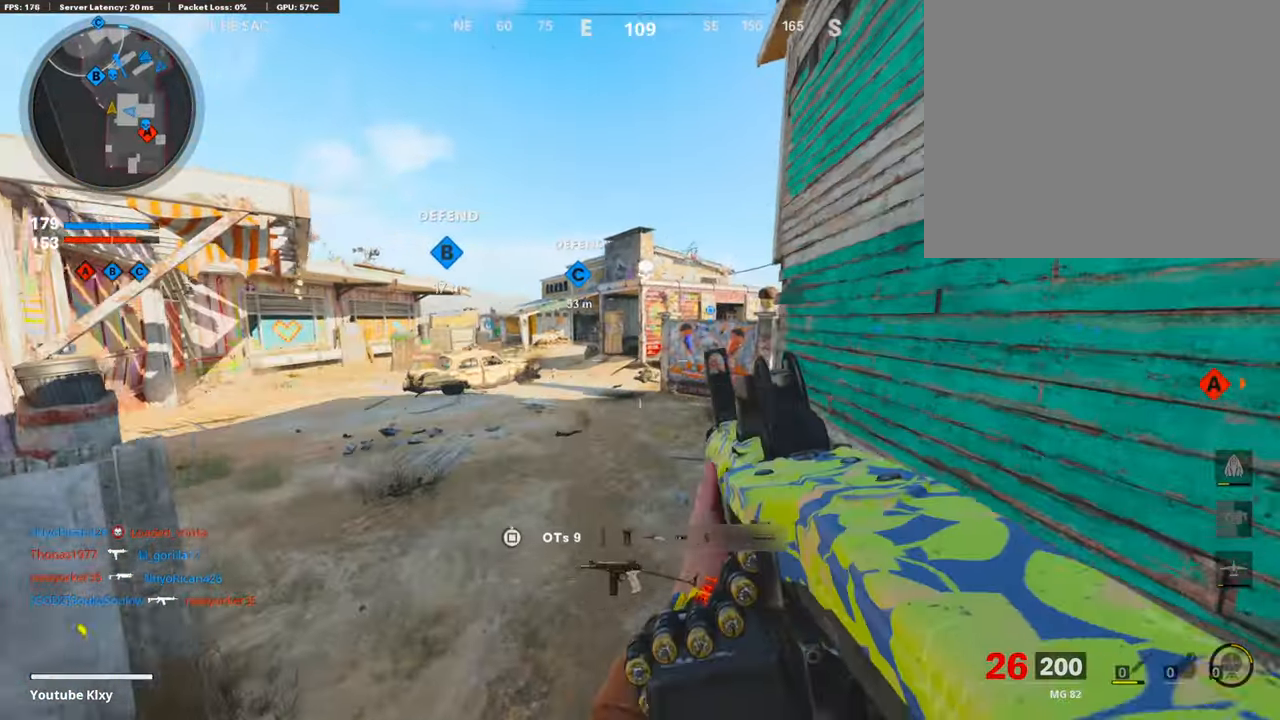
{"buttons": [], "left_stick": "up", "right_stick": "center", "events": [[285, "left_stick", "up"]]}
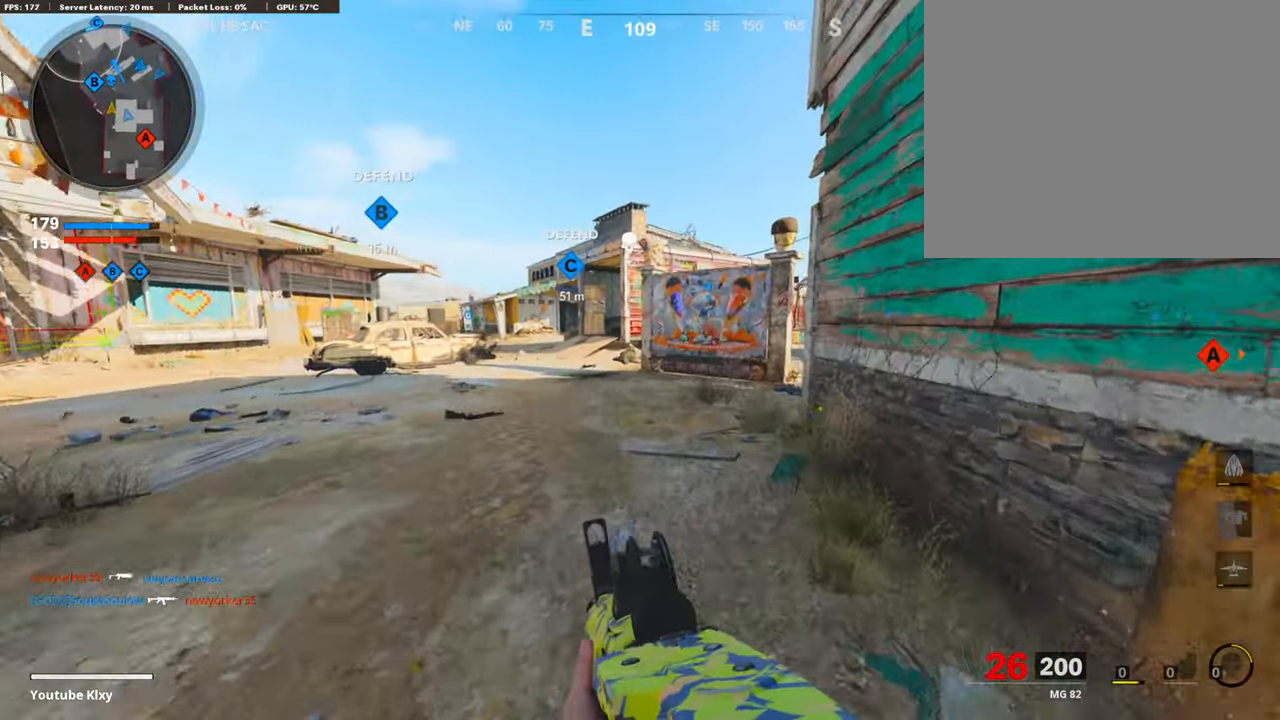
{"buttons": [], "left_stick": "up", "right_stick": "right", "events": [[33, "right_stick", "right"], [235, "R3", "down"], [319, "R3", "up"]]}
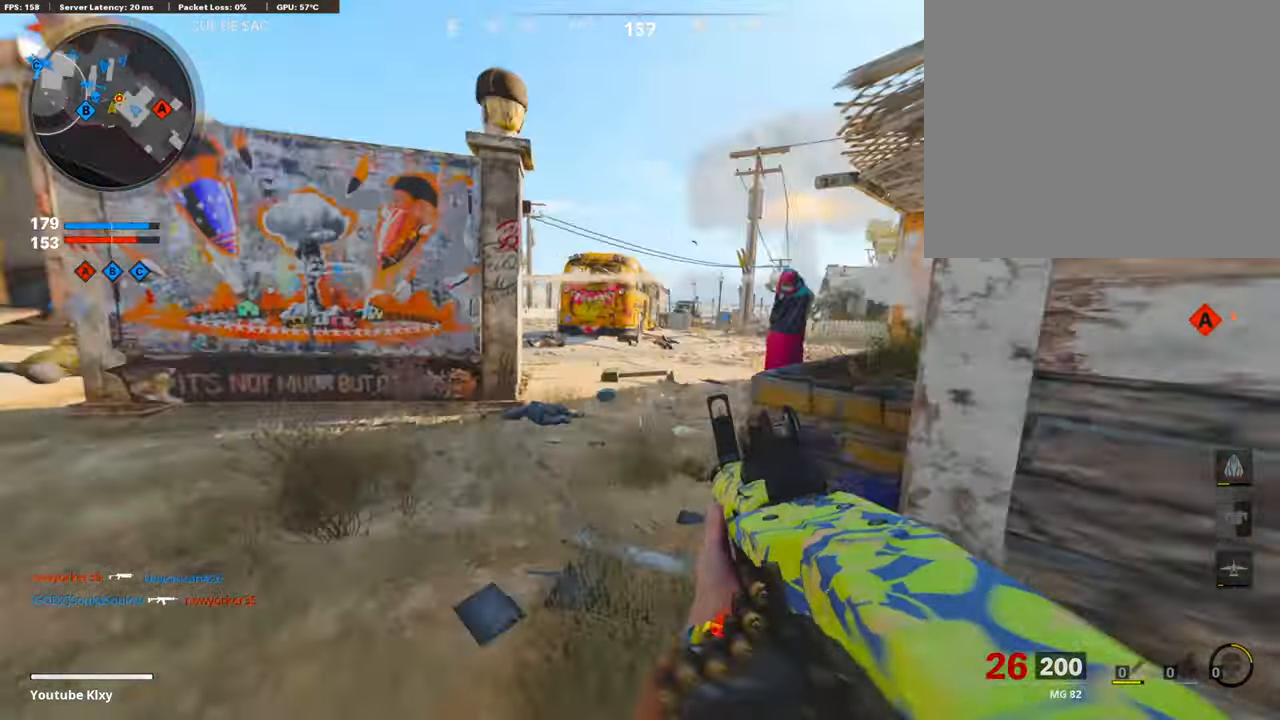
{"buttons": ["L1"], "left_stick": "up", "right_stick": "right", "events": [[50, "L1", "down"], [168, "L1", "up"], [487, "L1", "down"]]}
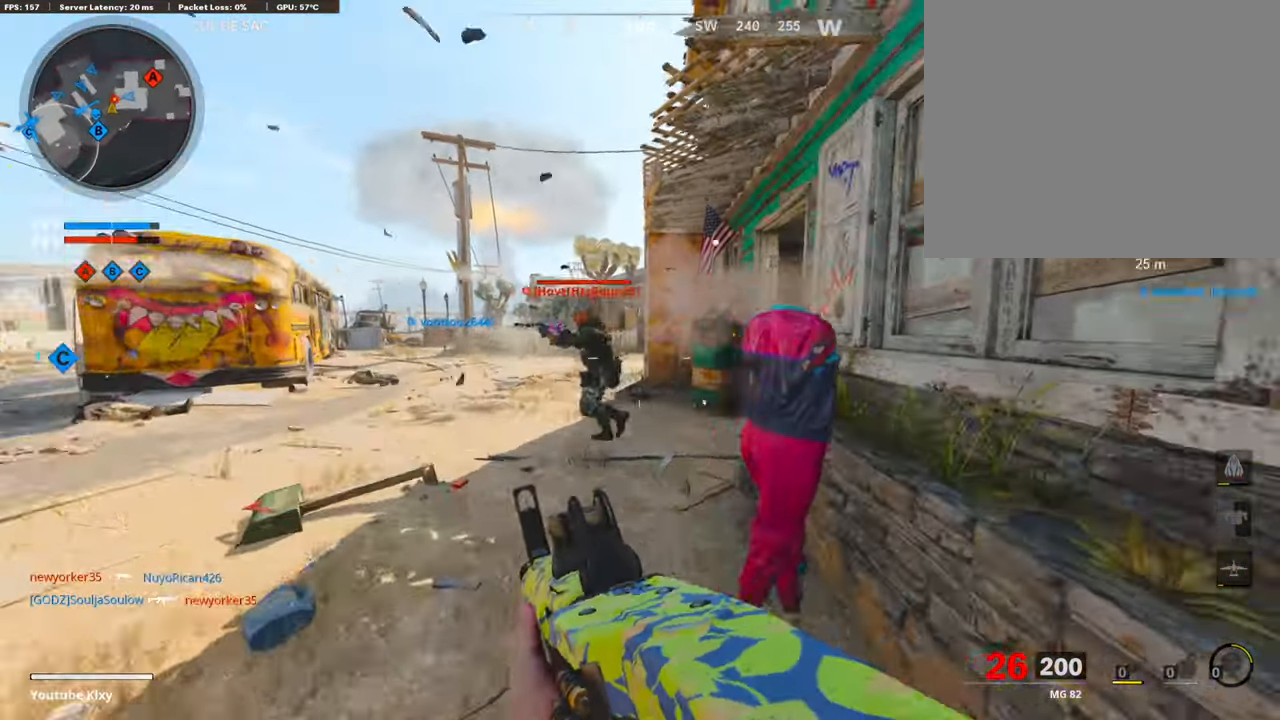
{"buttons": ["L1", "R1"], "left_stick": "right", "right_stick": "up-left", "events": [[67, "left_stick", "down-left"], [67, "right_stick", "center"], [134, "right_stick", "left"], [302, "R1", "down"], [369, "left_stick", "center"], [369, "right_stick", "up-right"], [420, "left_stick", "up-right"], [470, "left_stick", "right"], [470, "right_stick", "up-left"]]}
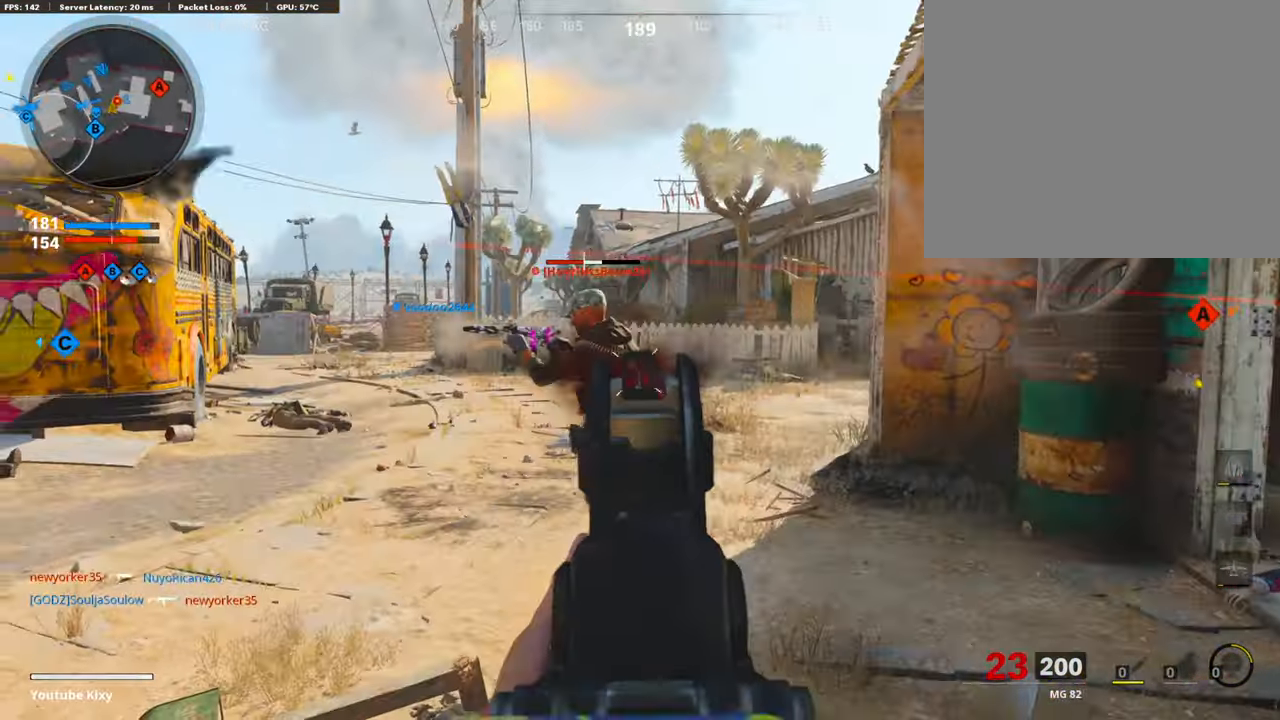
{"buttons": [], "left_stick": "up", "right_stick": "right", "events": [[117, "left_stick", "left"], [185, "right_stick", "left"], [302, "L1", "up"], [319, "left_stick", "up-right"], [336, "right_stick", "right"], [386, "R1", "up"], [420, "left_stick", "up"]]}
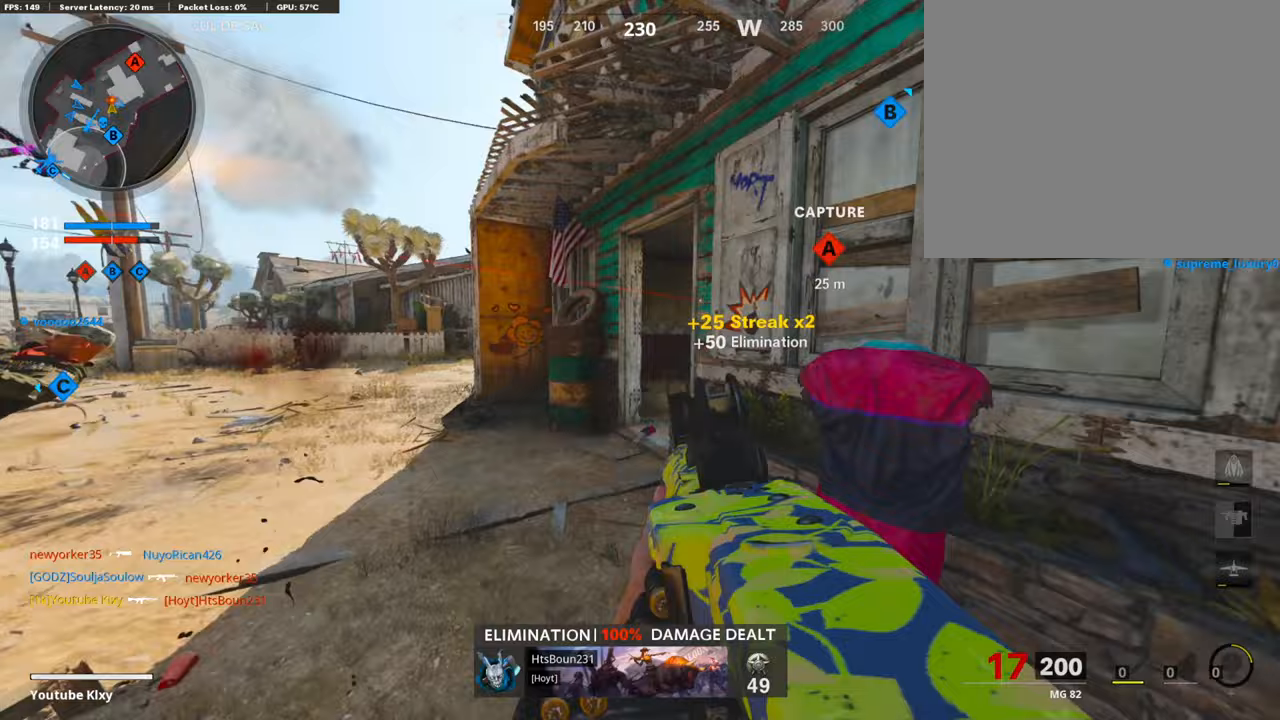
{"buttons": [], "left_stick": "up-right", "right_stick": "center", "events": [[34, "left_stick", "center"], [84, "left_stick", "right"], [134, "right_stick", "center"], [202, "left_stick", "up-right"], [302, "L3", "down"], [487, "L3", "up"]]}
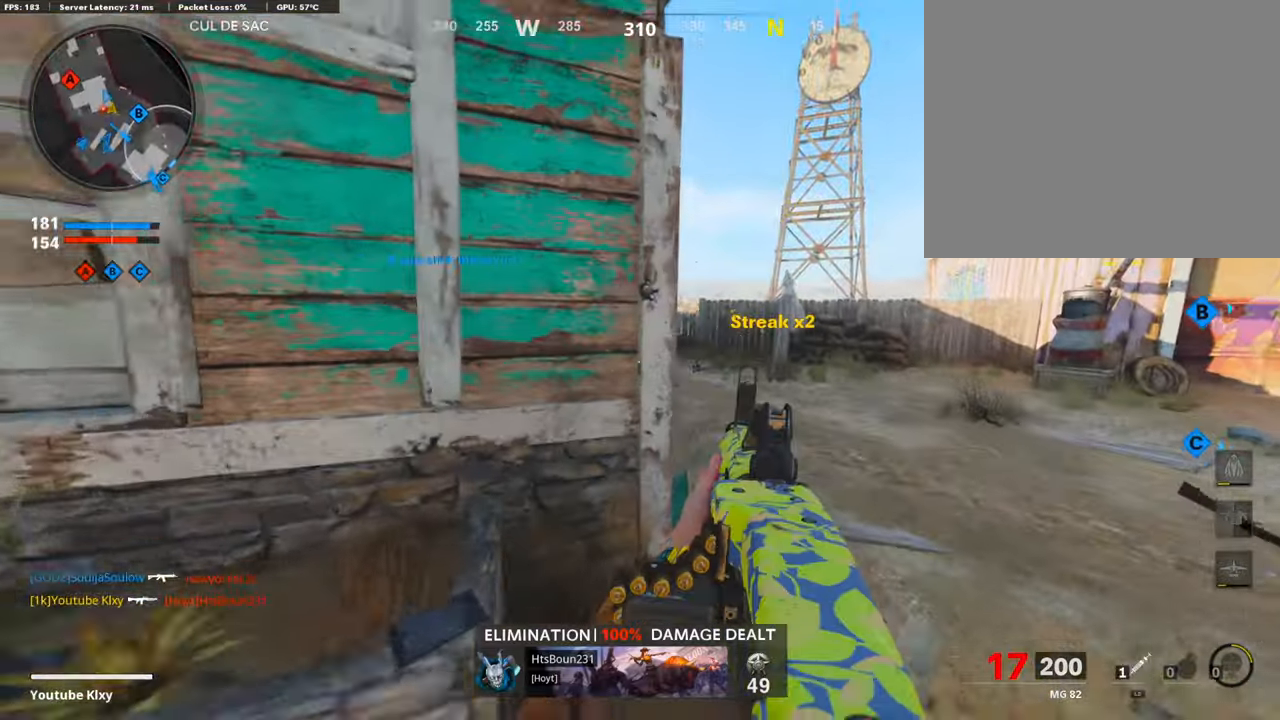
{"buttons": [], "left_stick": "down-left", "right_stick": "center", "events": [[17, "right_stick", "left"], [67, "right_stick", "up-left"], [202, "right_stick", "center"], [219, "L1", "down"], [235, "left_stick", "down-left"], [336, "L1", "up"], [403, "SQUARE", "down"], [487, "SQUARE", "up"]]}
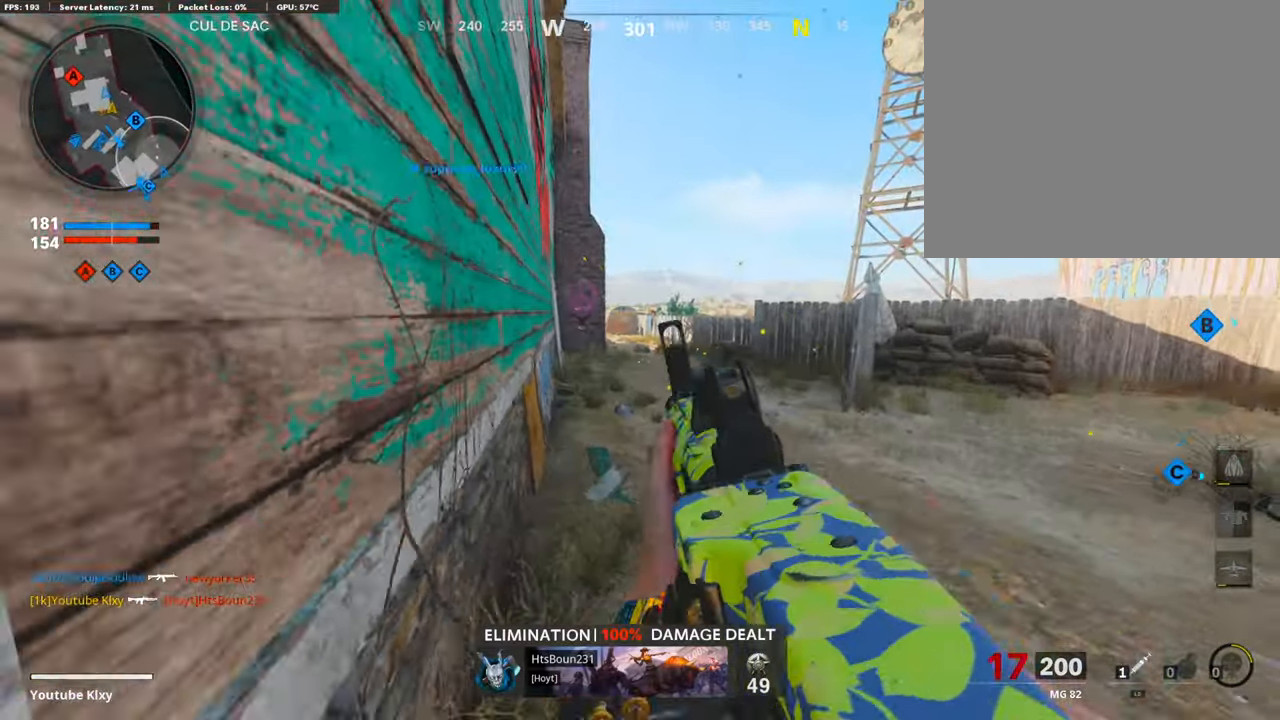
{"buttons": [], "left_stick": "up-left", "right_stick": "center", "events": [[17, "right_stick", "left"], [185, "left_stick", "up-left"], [235, "right_stick", "center"], [319, "left_stick", "center"], [420, "left_stick", "up-left"]]}
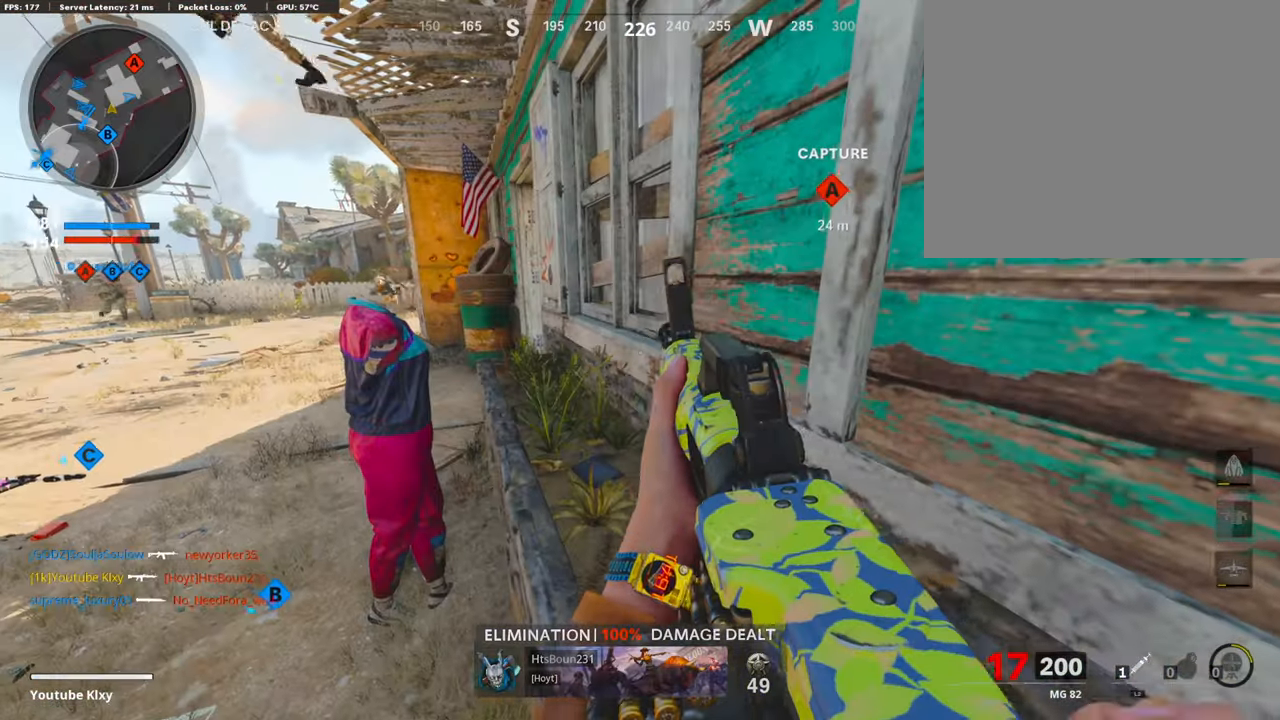
{"buttons": [], "left_stick": "right", "right_stick": "left", "events": [[118, "CROSS", "down"], [168, "left_stick", "up"], [235, "CROSS", "up"], [353, "right_stick", "left"], [437, "left_stick", "right"]]}
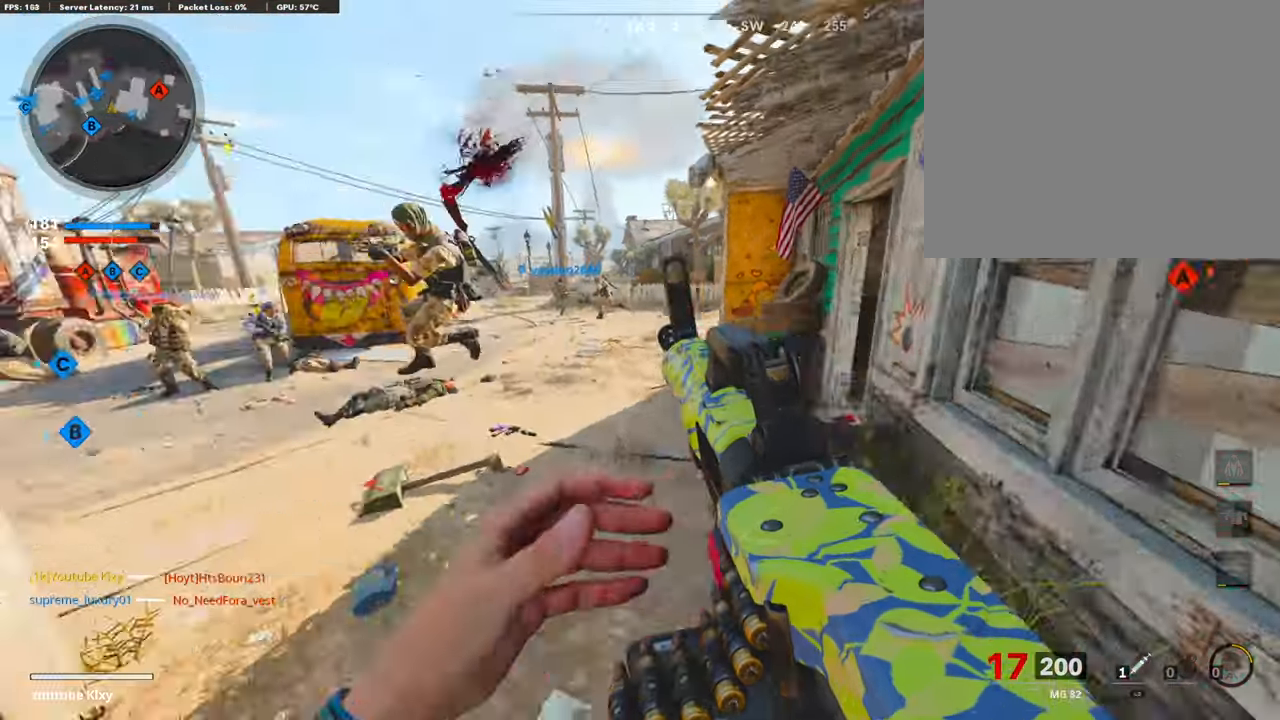
{"buttons": ["L1", "R1"], "left_stick": "right", "right_stick": "center", "events": [[67, "right_stick", "center"], [101, "TRIANGLE", "down"], [101, "left_stick", "center"], [168, "left_stick", "left"], [185, "TRIANGLE", "up"], [218, "TRIANGLE", "down"], [269, "left_stick", "up-left"], [319, "TRIANGLE", "up"], [353, "L1", "down"], [386, "left_stick", "center"], [420, "right_stick", "left"], [454, "R1", "down"], [470, "right_stick", "center"], [504, "left_stick", "right"]]}
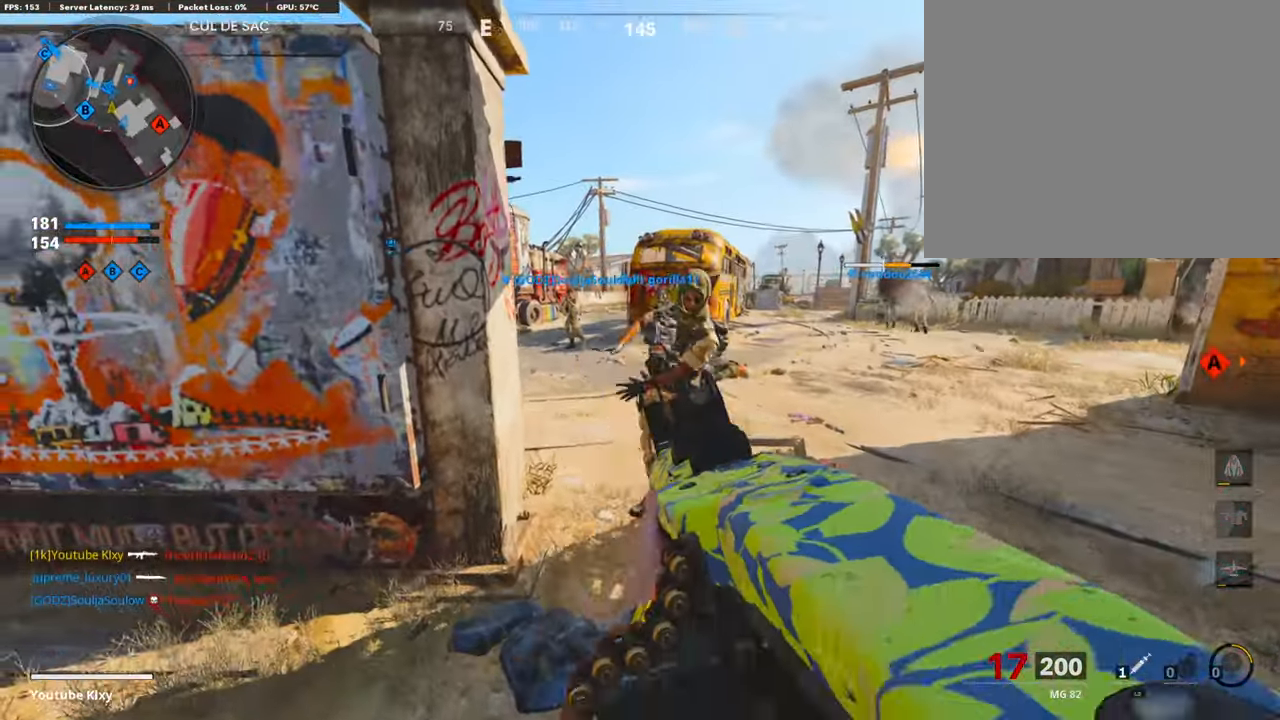
{"buttons": ["L1"], "left_stick": "left", "right_stick": "center", "events": [[34, "L1", "up"], [151, "R1", "up"], [168, "right_stick", "right"], [218, "left_stick", "up-right"], [269, "L1", "down"], [302, "right_stick", "center"], [437, "left_stick", "left"]]}
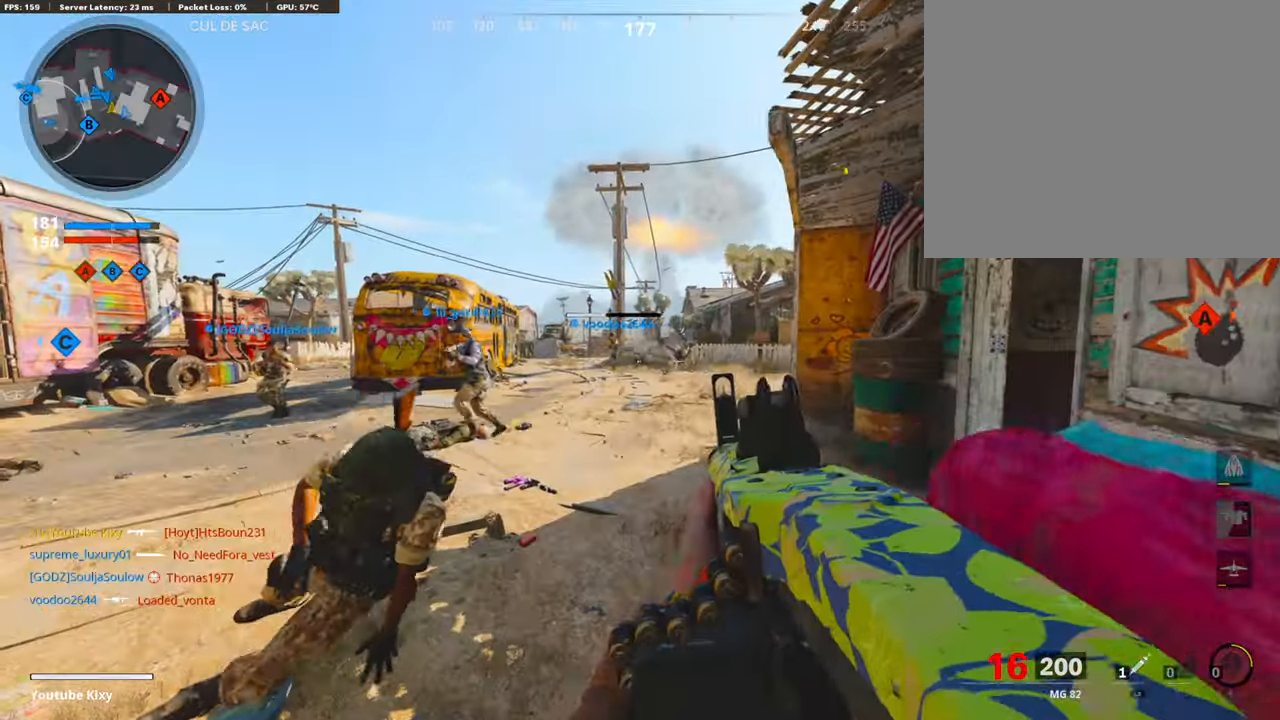
{"buttons": ["CROSS", "SQUARE"], "left_stick": "right", "right_stick": "center", "events": [[34, "right_stick", "up"], [118, "left_stick", "center"], [202, "left_stick", "right"], [269, "right_stick", "center"], [353, "L1", "up"], [420, "CROSS", "down"], [420, "SQUARE", "down"]]}
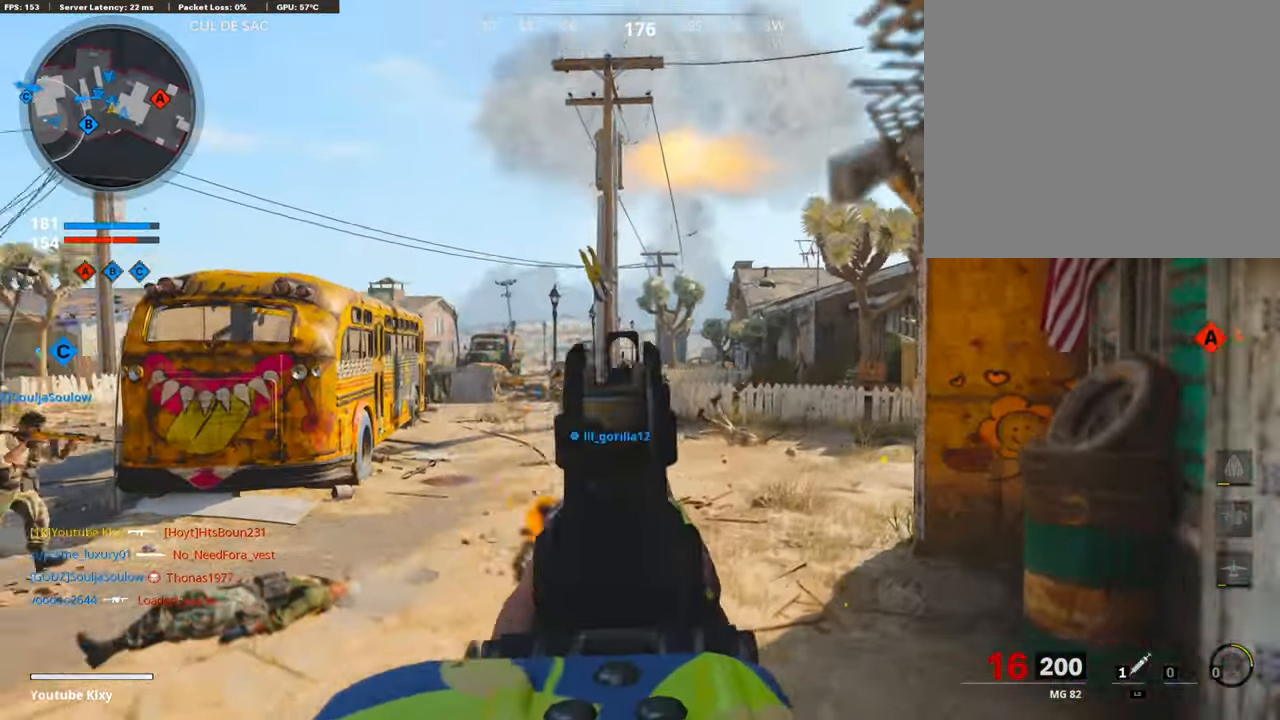
{"buttons": [], "left_stick": "right", "right_stick": "center", "events": [[17, "SQUARE", "up"], [50, "CROSS", "up"], [168, "right_stick", "down-right"], [302, "right_stick", "center"]]}
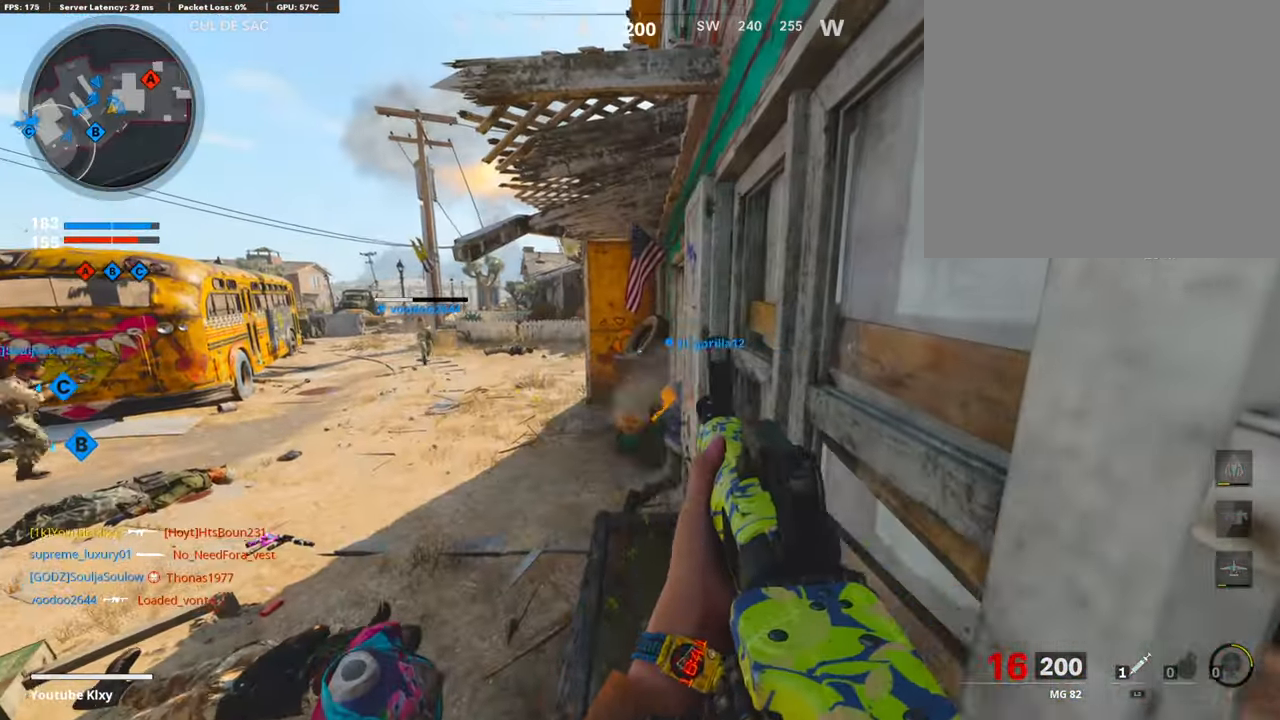
{"buttons": [], "left_stick": "center", "right_stick": "center", "events": [[84, "left_stick", "down-right"], [218, "left_stick", "center"]]}
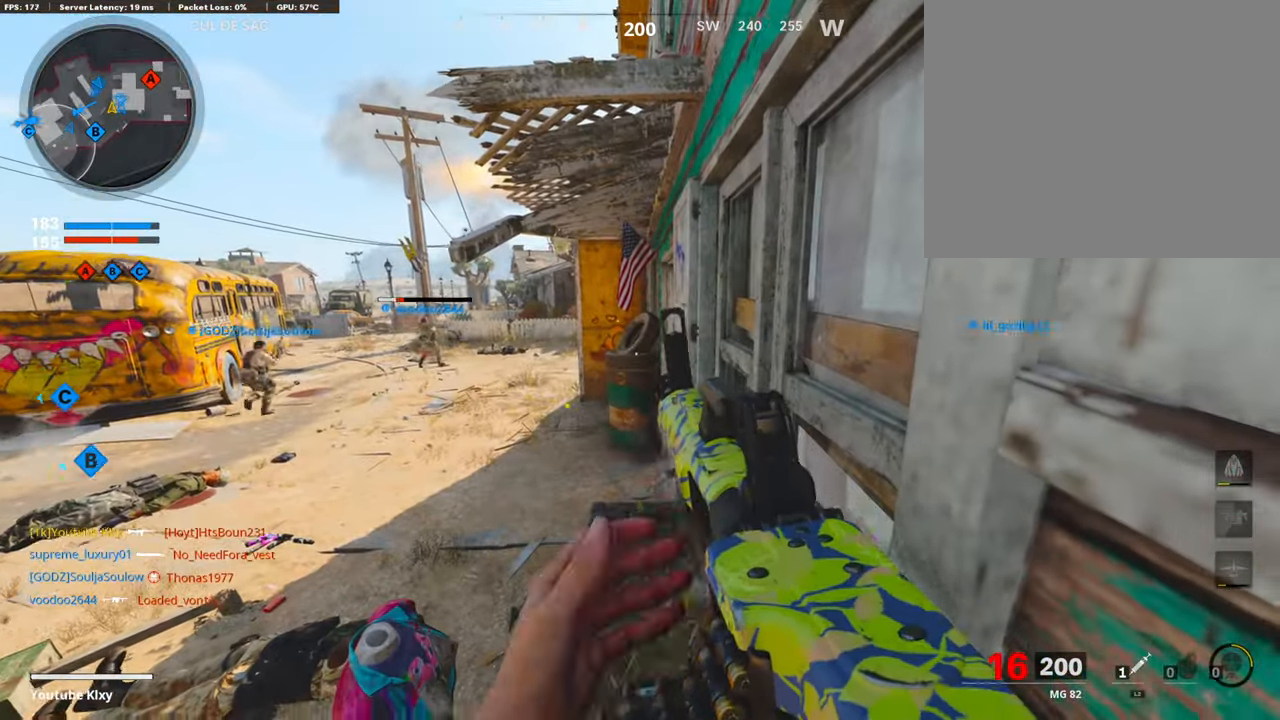
{"buttons": [], "left_stick": "center", "right_stick": "center", "events": []}
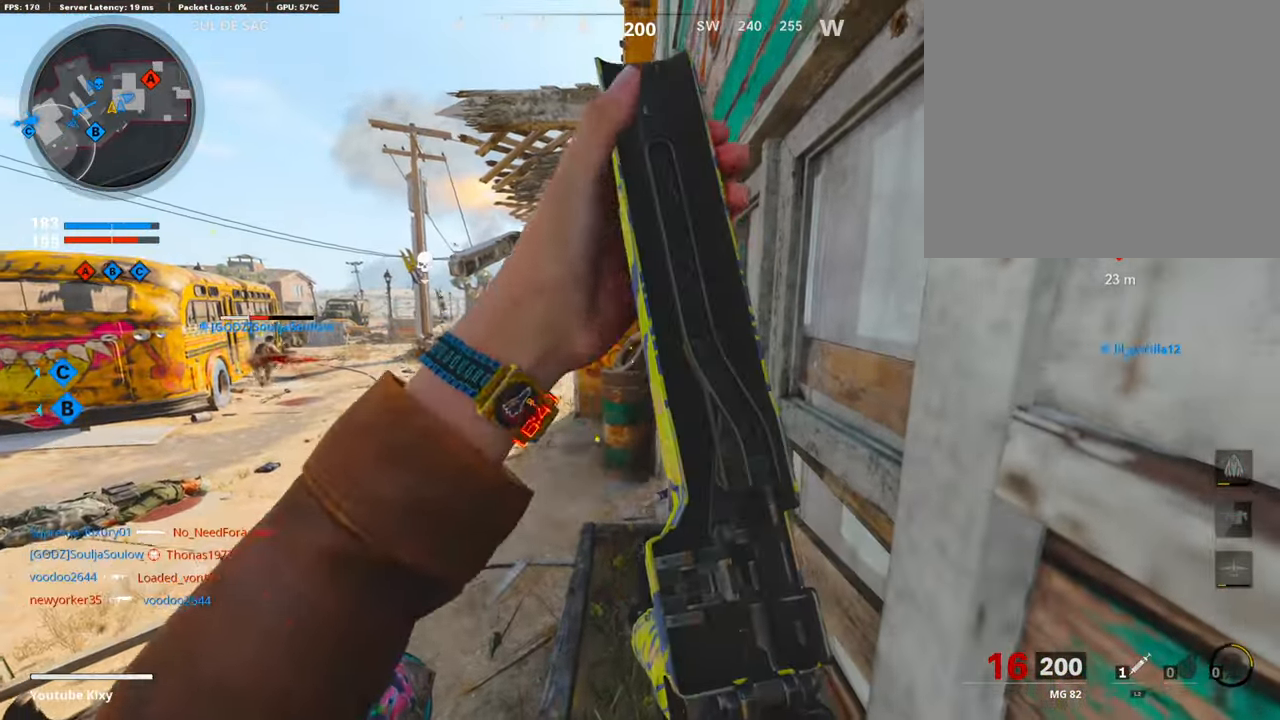
{"buttons": [], "left_stick": "center", "right_stick": "center", "events": []}
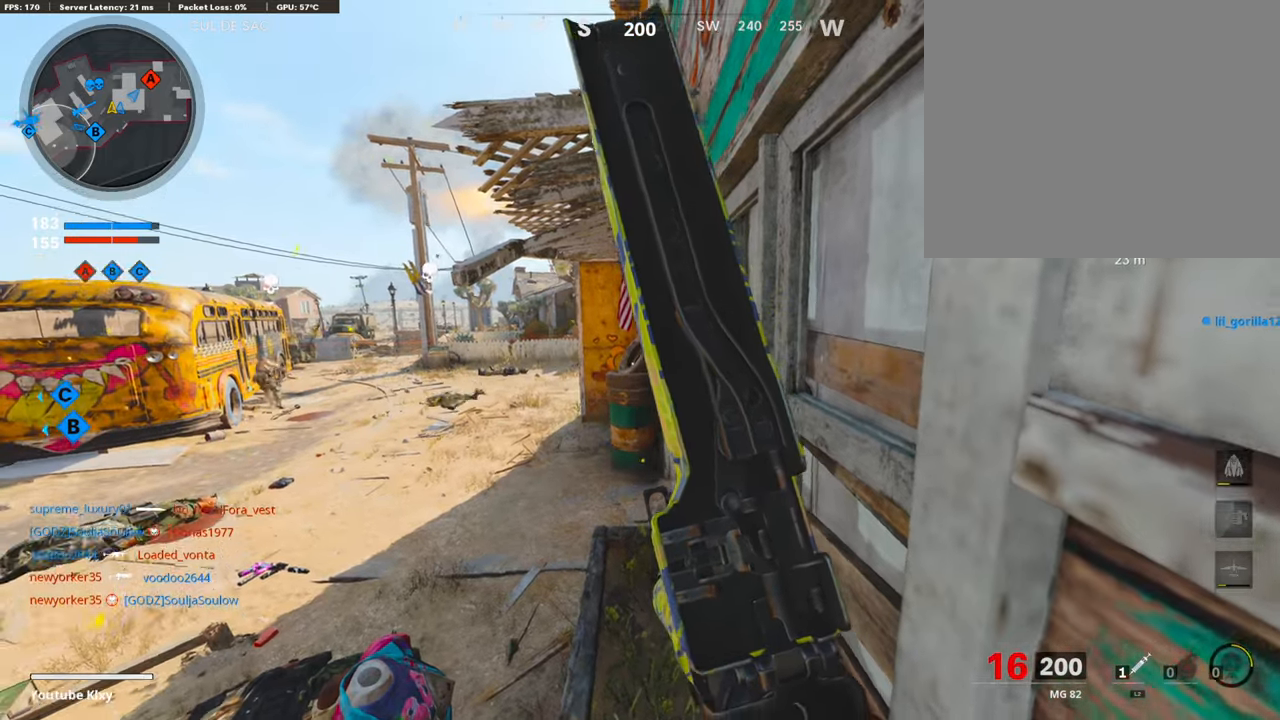
{"buttons": [], "left_stick": "center", "right_stick": "center", "events": []}
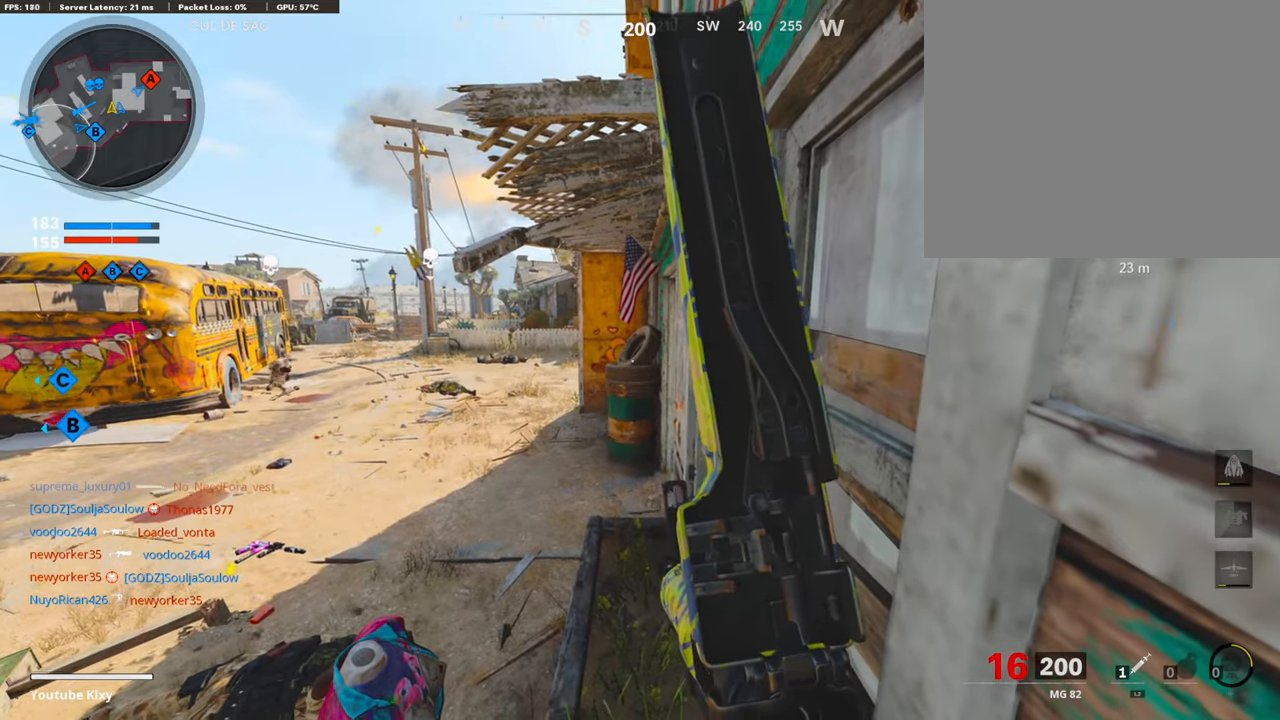
{"buttons": [], "left_stick": "center", "right_stick": "center", "events": []}
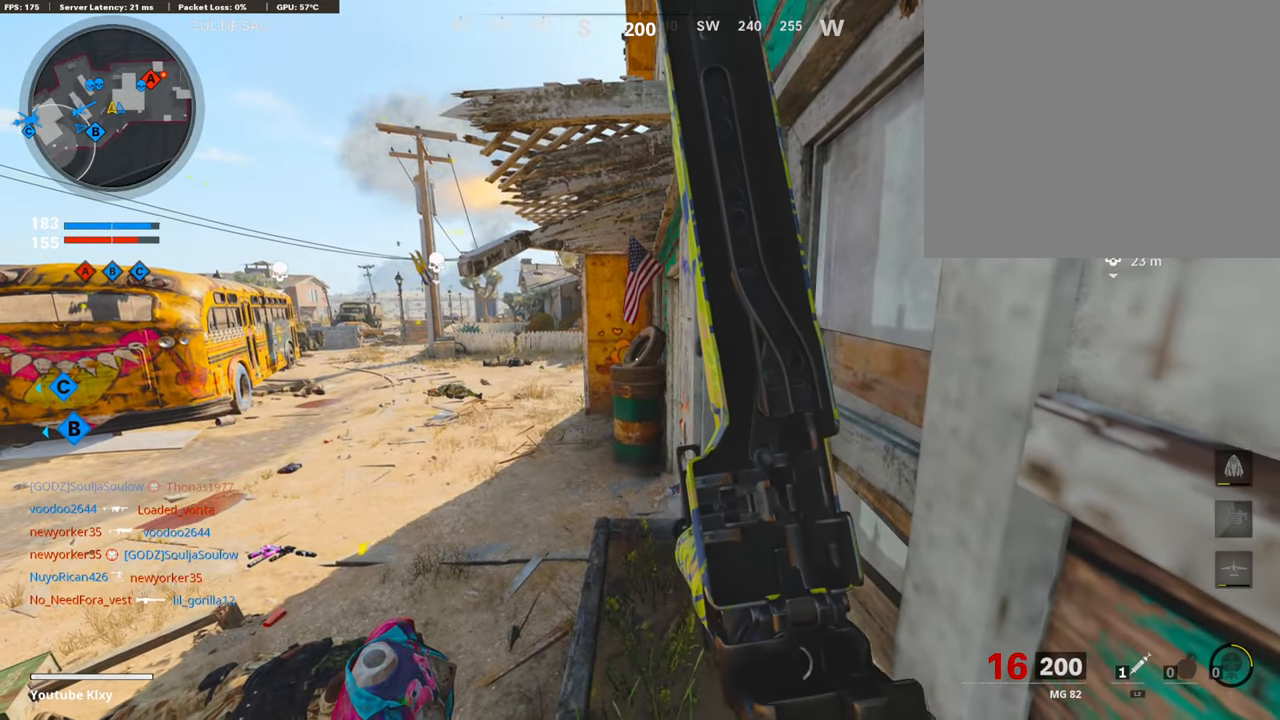
{"buttons": [], "left_stick": "center", "right_stick": "center", "events": []}
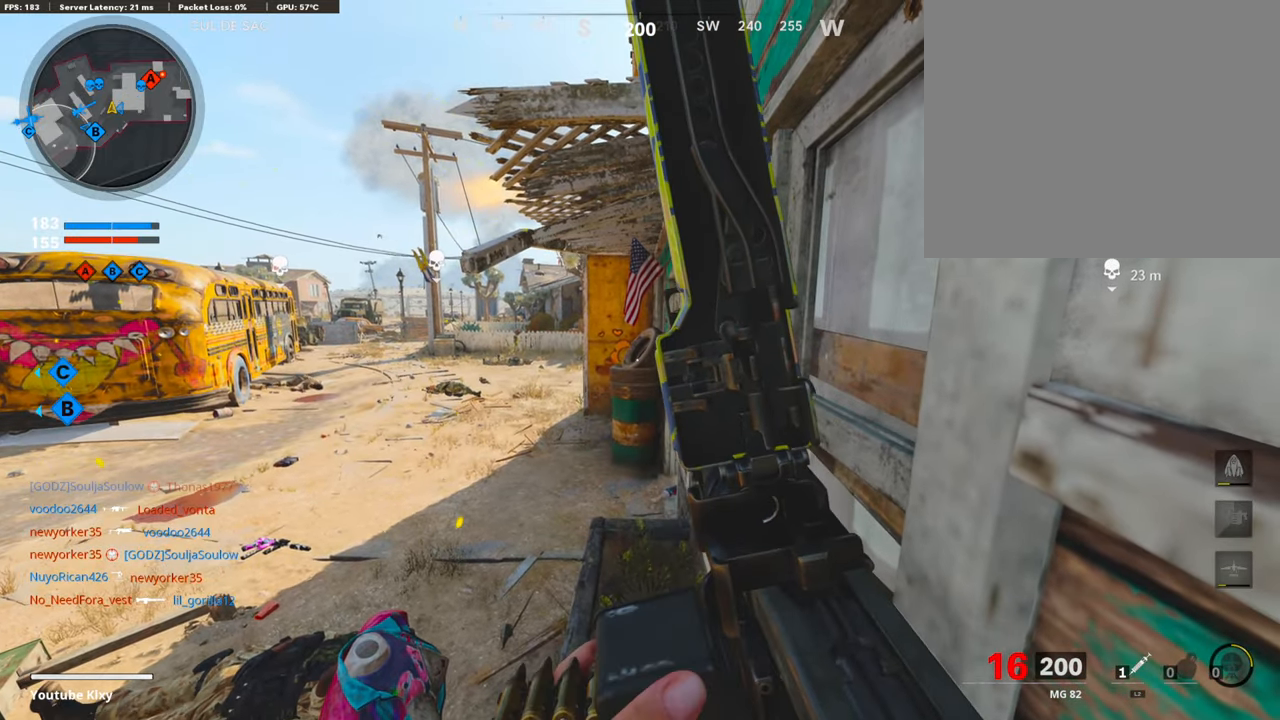
{"buttons": [], "left_stick": "center", "right_stick": "center", "events": []}
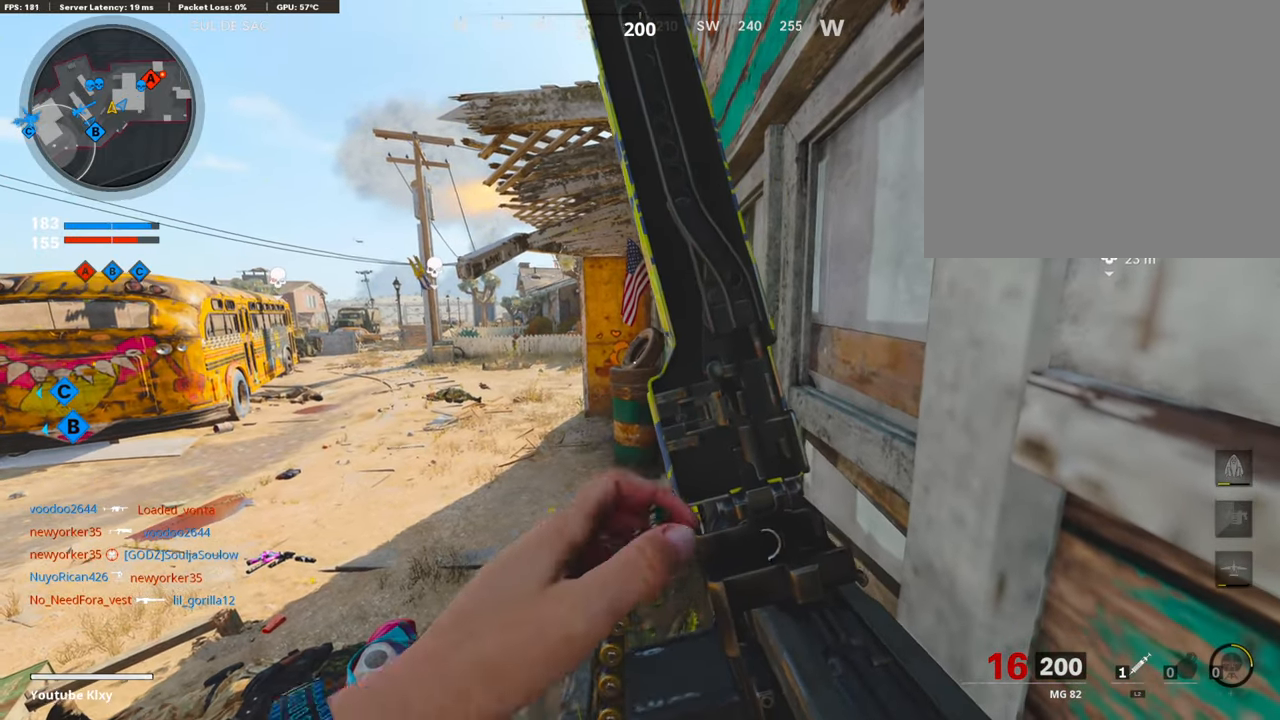
{"buttons": [], "left_stick": "center", "right_stick": "center", "events": []}
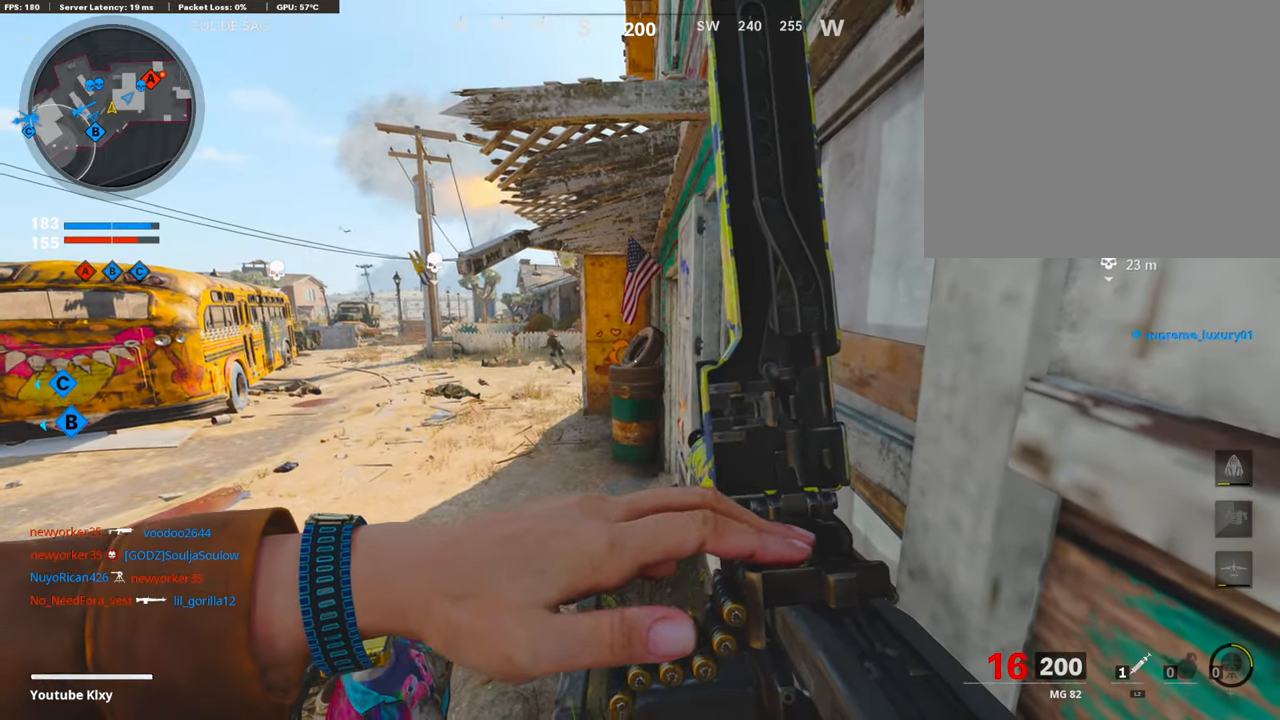
{"buttons": [], "left_stick": "center", "right_stick": "down-left", "events": [[504, "right_stick", "down-left"]]}
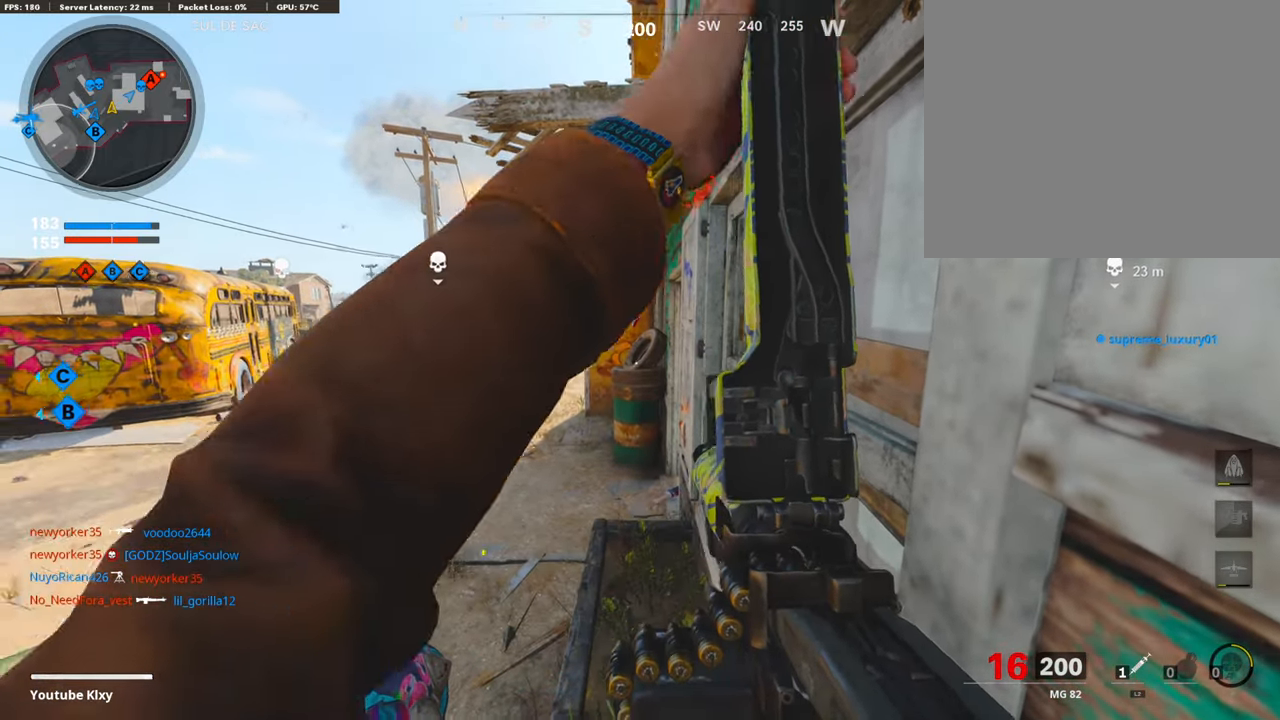
{"buttons": ["TRIANGLE"], "left_stick": "center", "right_stick": "center", "events": [[219, "right_stick", "left"], [319, "right_stick", "center"], [454, "TRIANGLE", "down"]]}